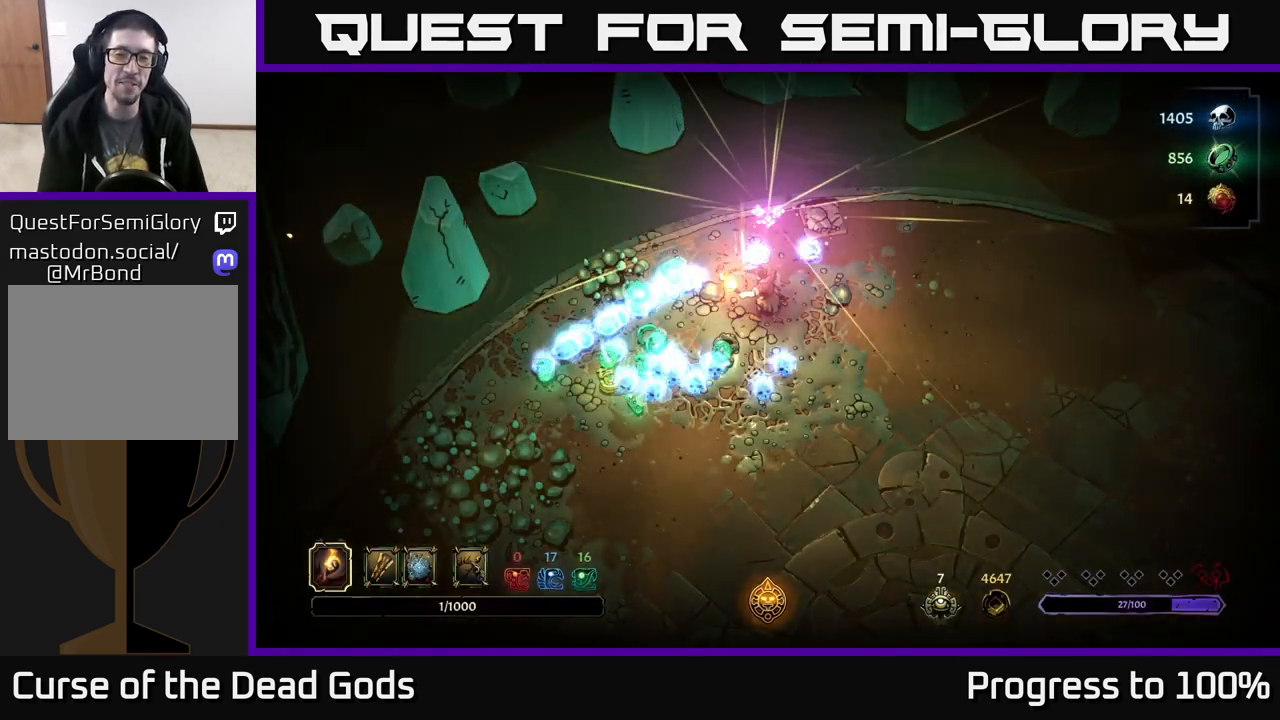
Gameplay with a controller (Xbox layout); each line is a JSON object with the inputs held at the frame after it. "events" lists button and stick changes between this image and that frame as [ms after this image, input, new state], when the widget could be followed in between.
{"buttons": [], "left_stick": "down-right", "right_stick": "center", "events": [[33, "left_stick", "down"], [500, "left_stick", "down-right"]]}
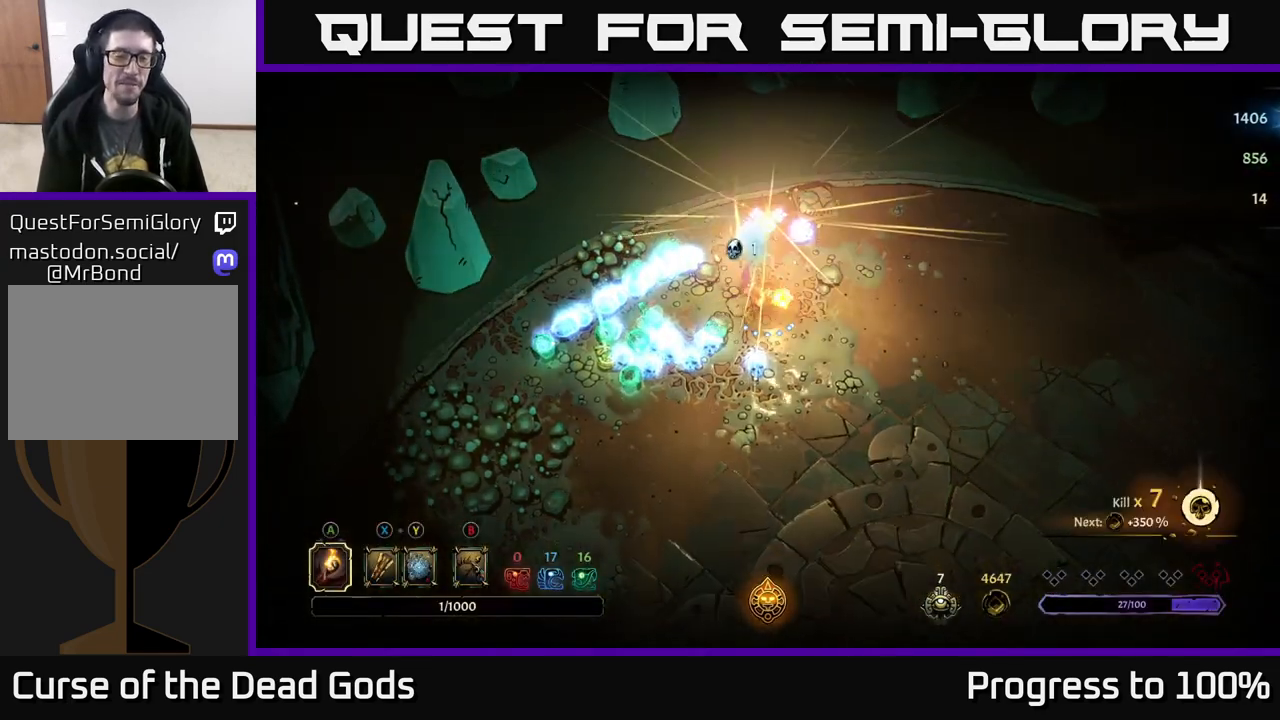
{"buttons": [], "left_stick": "down-left", "right_stick": "center", "events": [[167, "left_stick", "down"], [267, "left_stick", "down-left"]]}
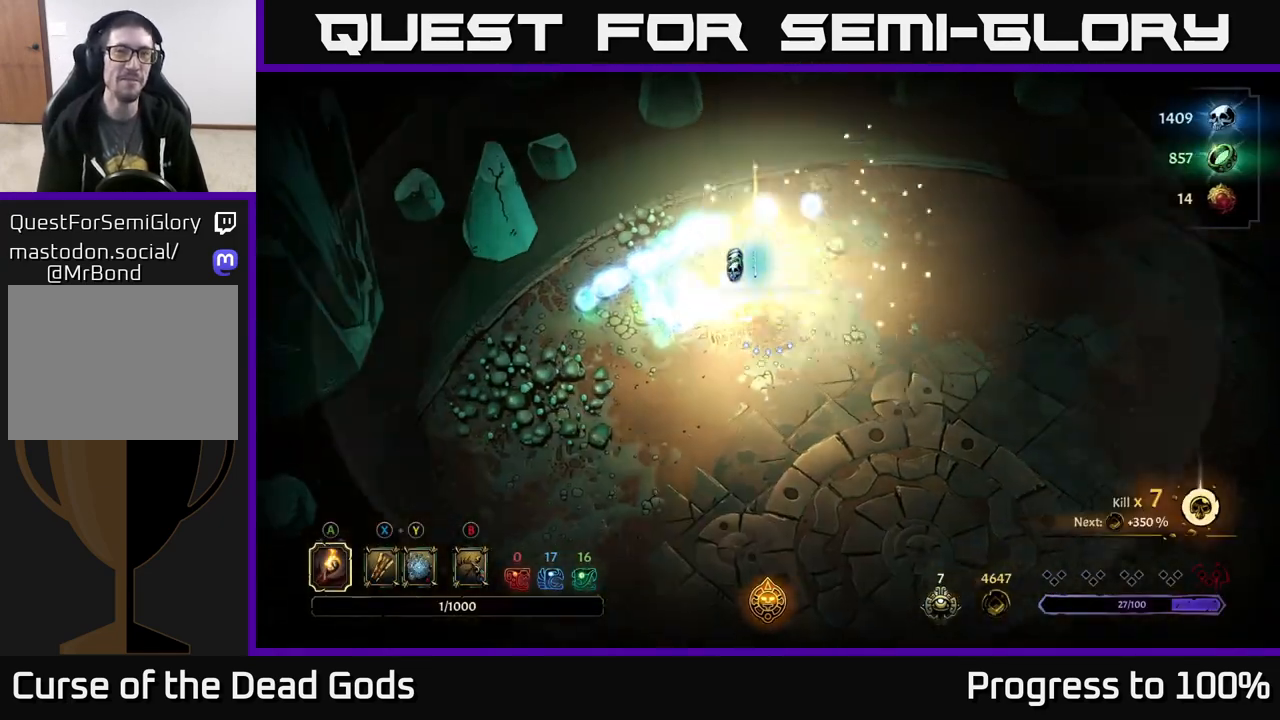
{"buttons": [], "left_stick": "left", "right_stick": "center", "events": [[100, "left_stick", "left"], [267, "left_stick", "down-left"], [400, "left_stick", "left"]]}
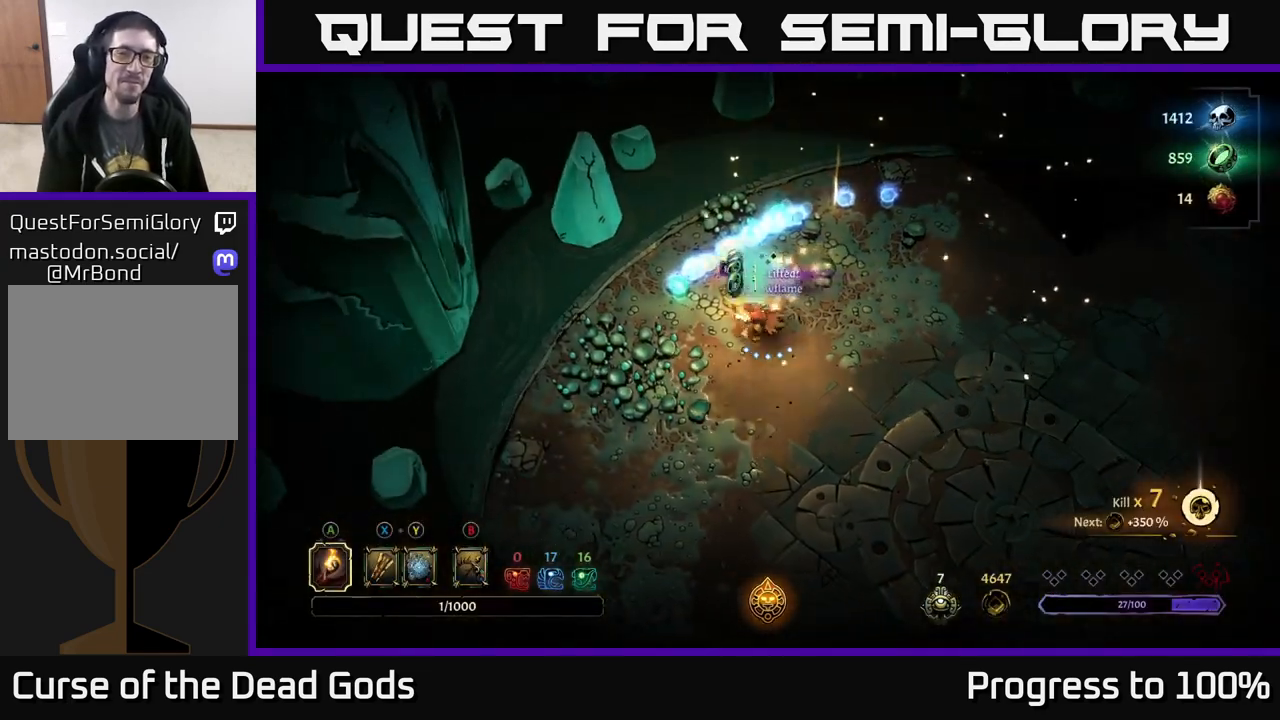
{"buttons": [], "left_stick": "up-left", "right_stick": "center", "events": [[50, "left_stick", "up-left"]]}
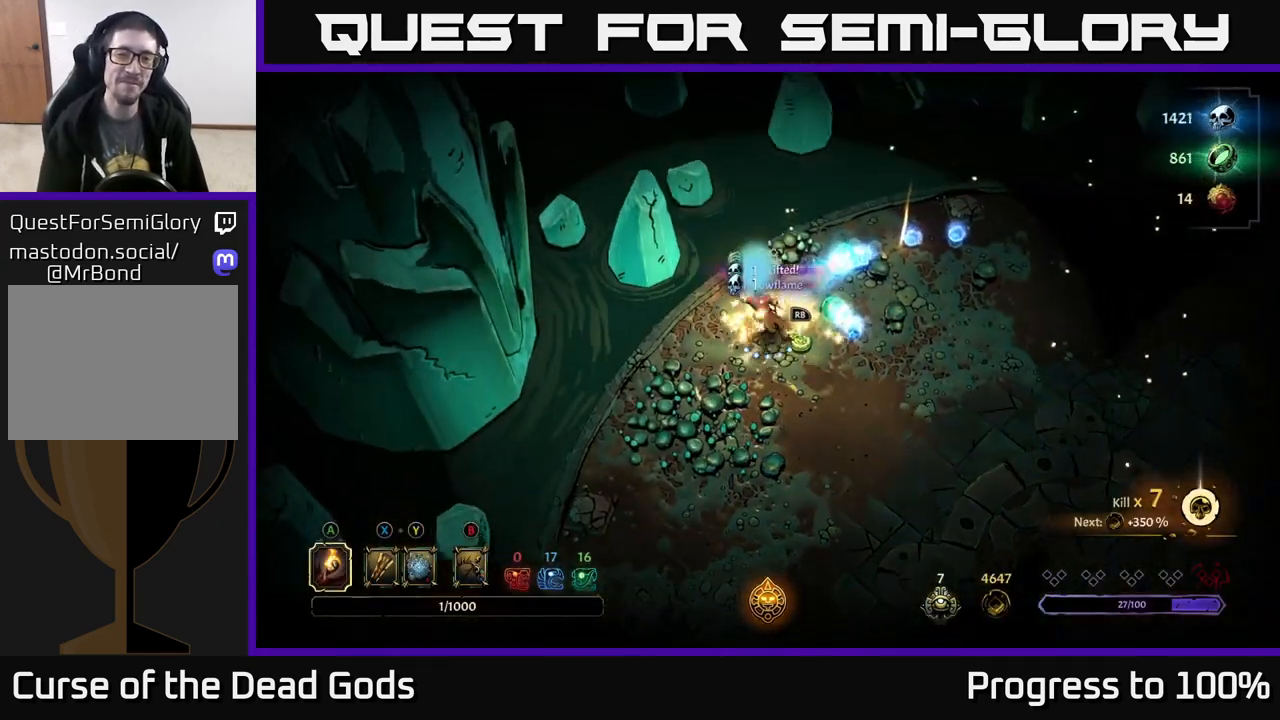
{"buttons": [], "left_stick": "up-right", "right_stick": "center", "events": [[67, "left_stick", "up-right"]]}
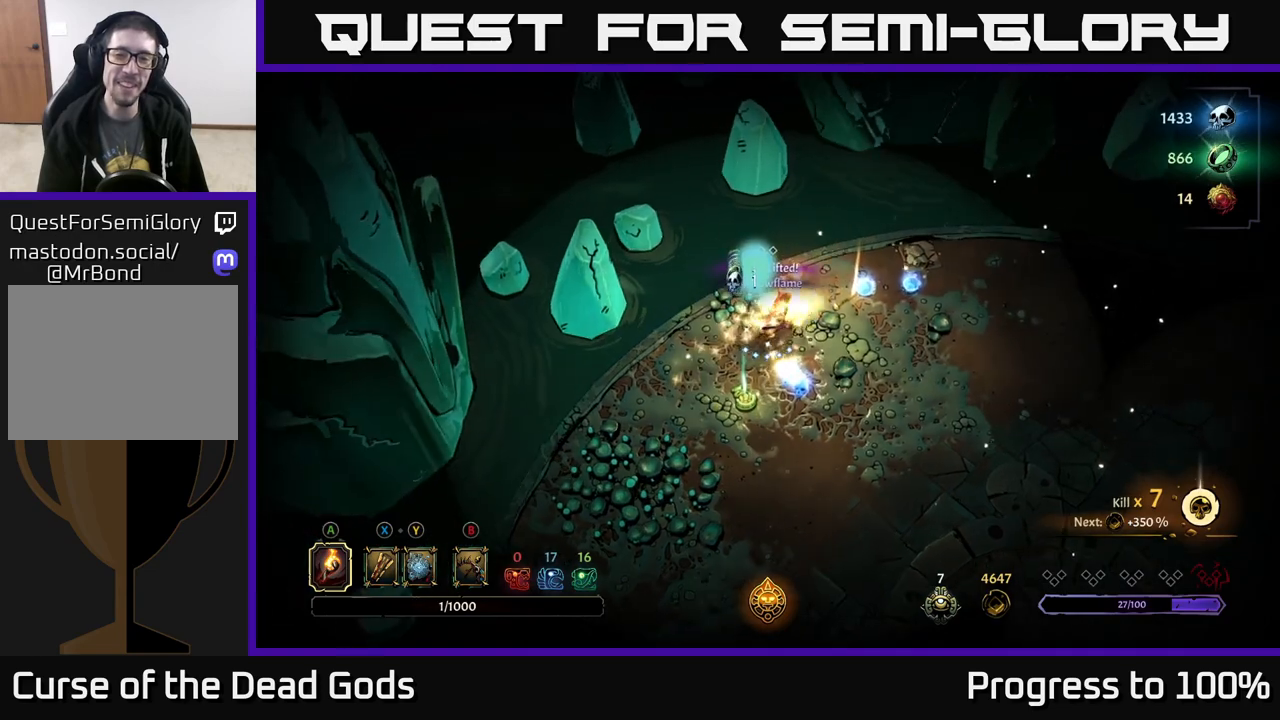
{"buttons": [], "left_stick": "right", "right_stick": "center", "events": [[150, "left_stick", "down-right"], [200, "left_stick", "down"], [500, "left_stick", "right"]]}
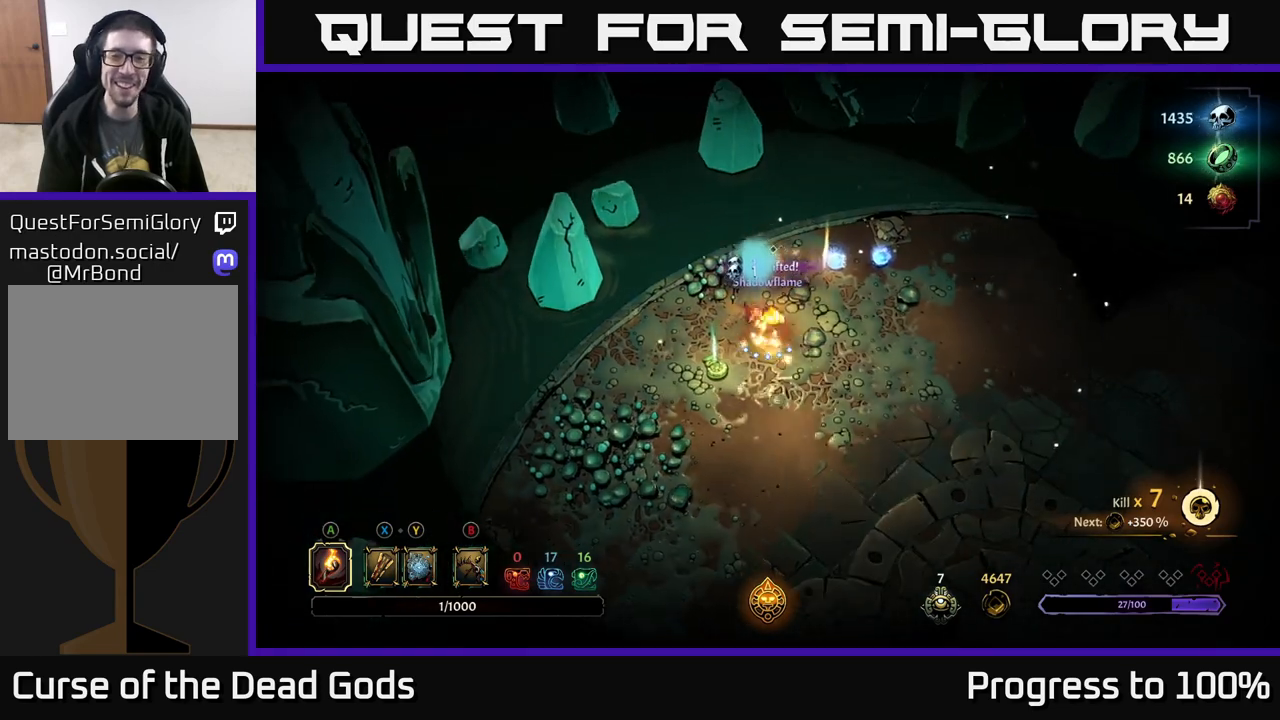
{"buttons": [], "left_stick": "up-right", "right_stick": "center", "events": [[67, "left_stick", "up-right"]]}
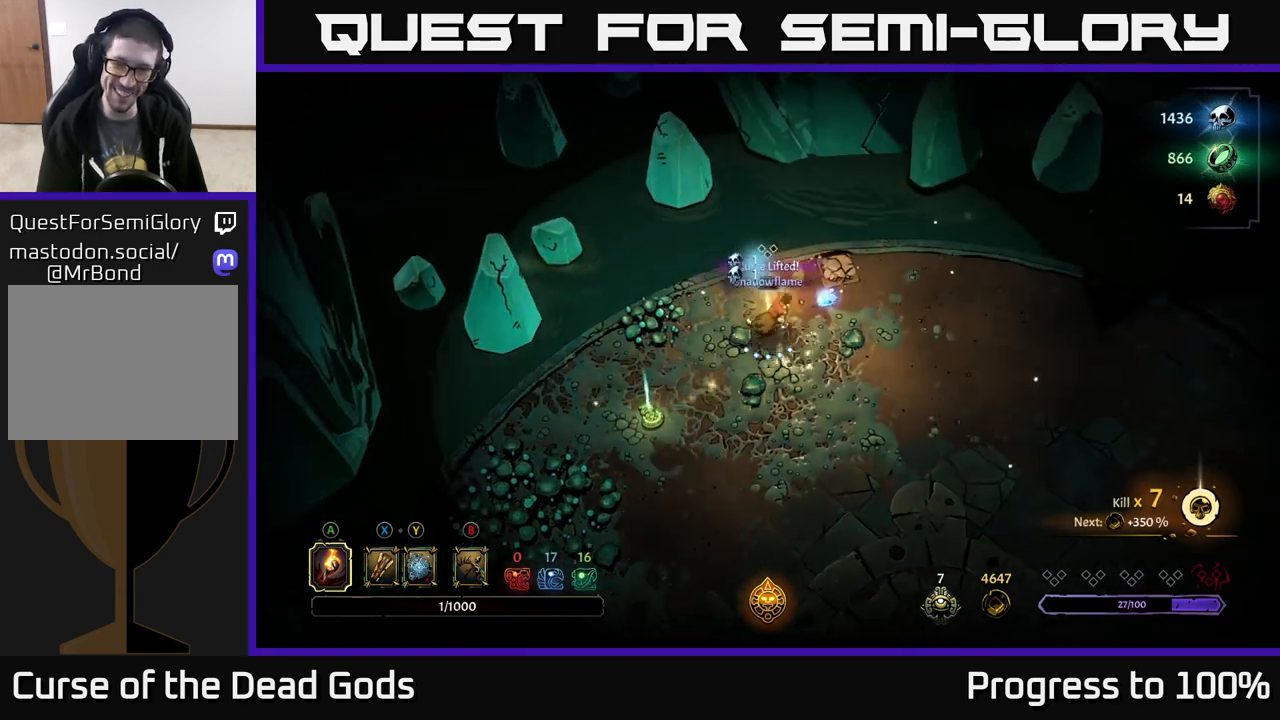
{"buttons": [], "left_stick": "up-left", "right_stick": "center", "events": [[117, "left_stick", "right"], [300, "left_stick", "up-right"], [467, "left_stick", "up-left"]]}
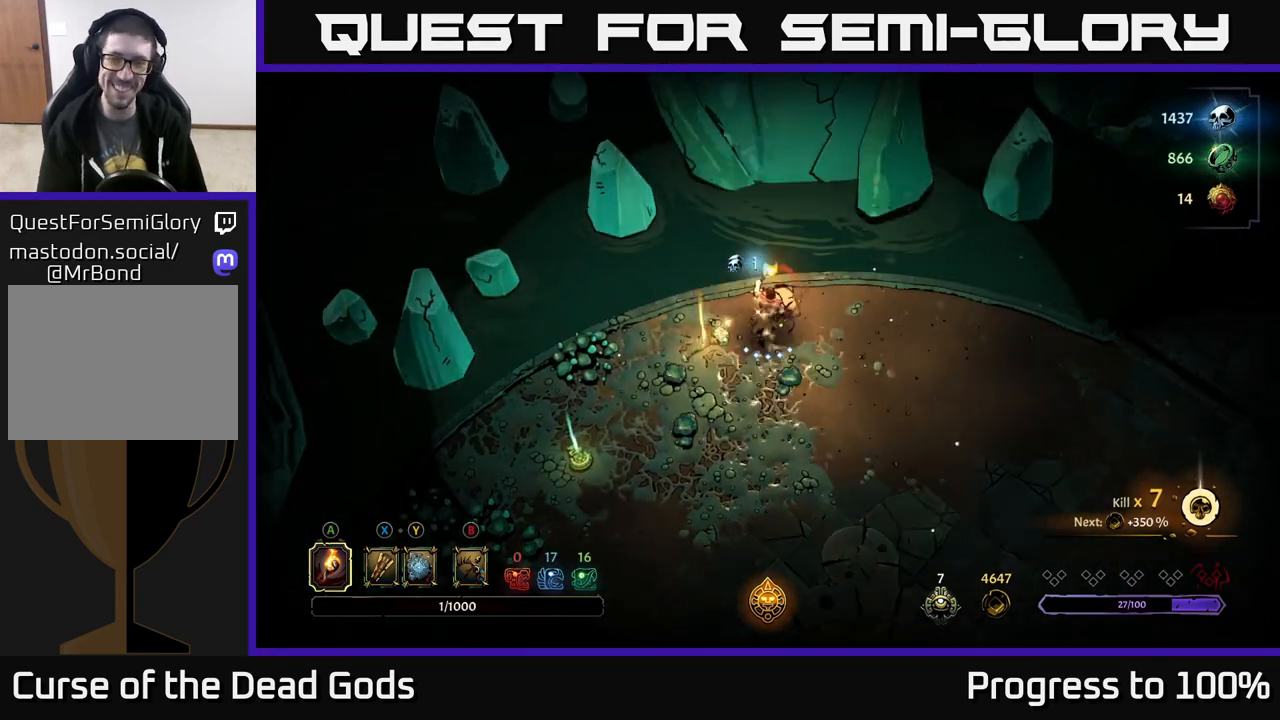
{"buttons": [], "left_stick": "center", "right_stick": "center", "events": [[17, "left_stick", "left"], [300, "left_stick", "center"], [317, "R1", "down"], [433, "R1", "up"]]}
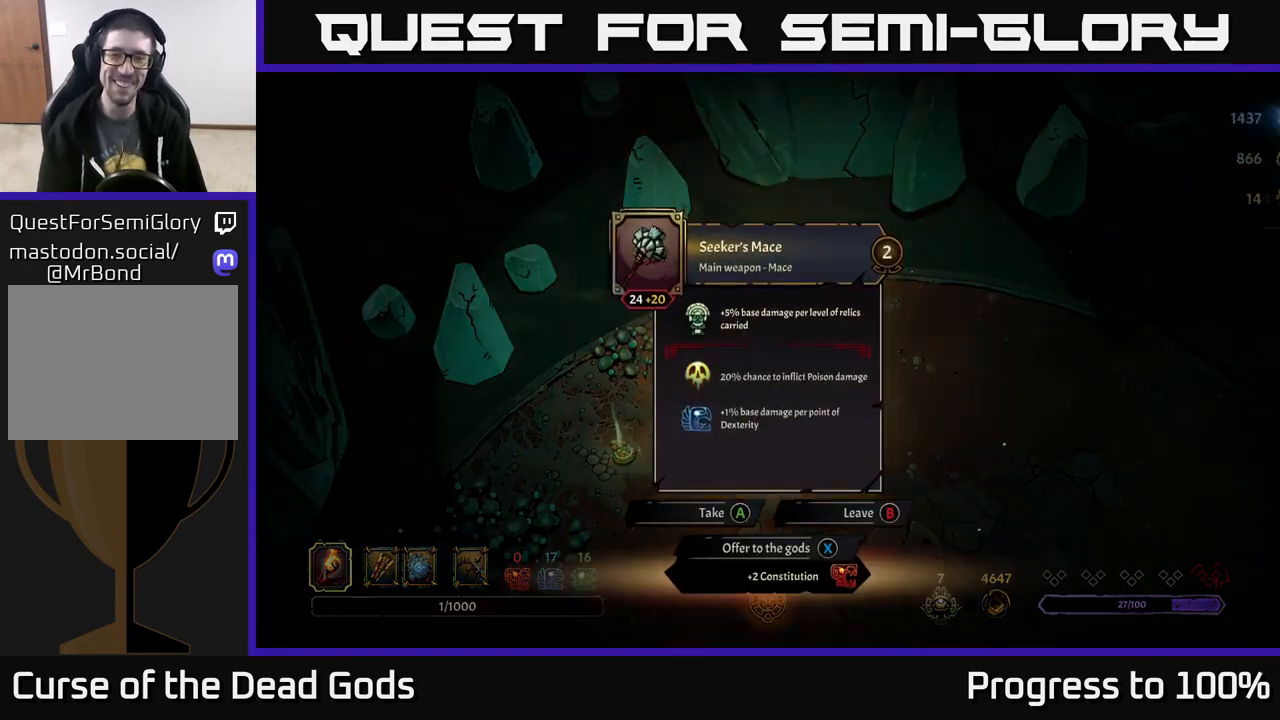
{"buttons": [], "left_stick": "center", "right_stick": "center", "events": []}
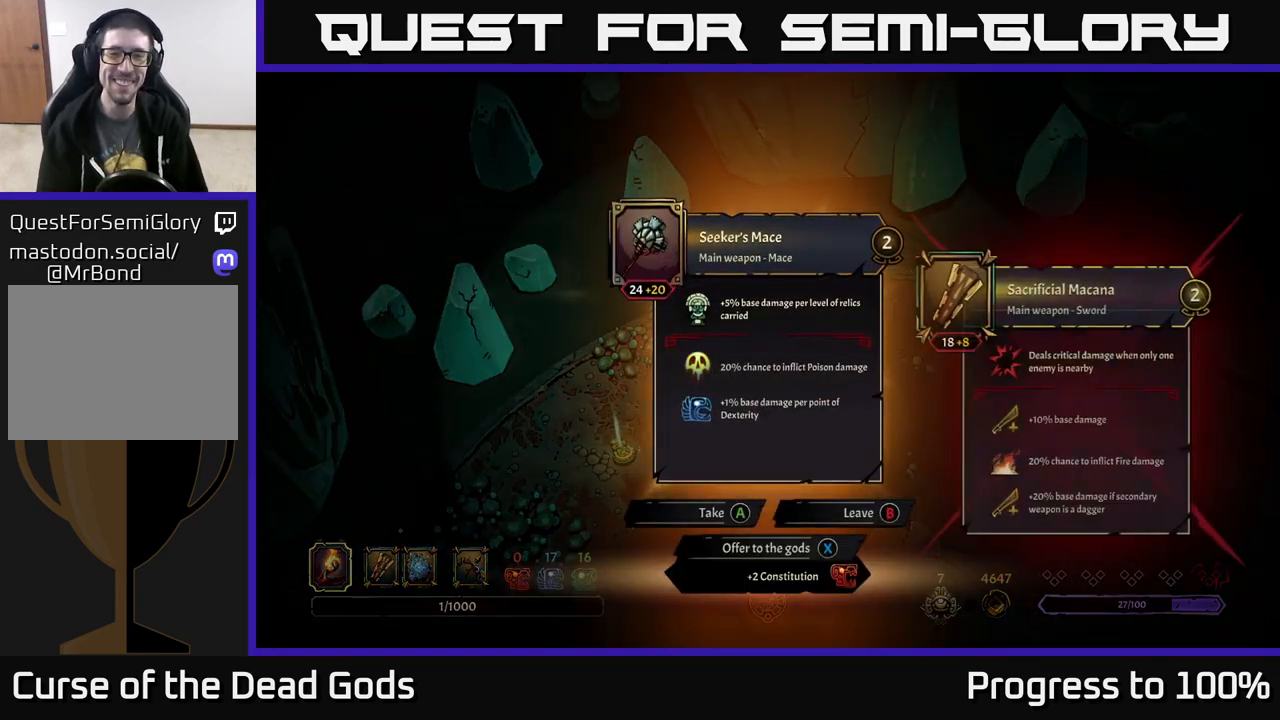
{"buttons": [], "left_stick": "center", "right_stick": "center", "events": []}
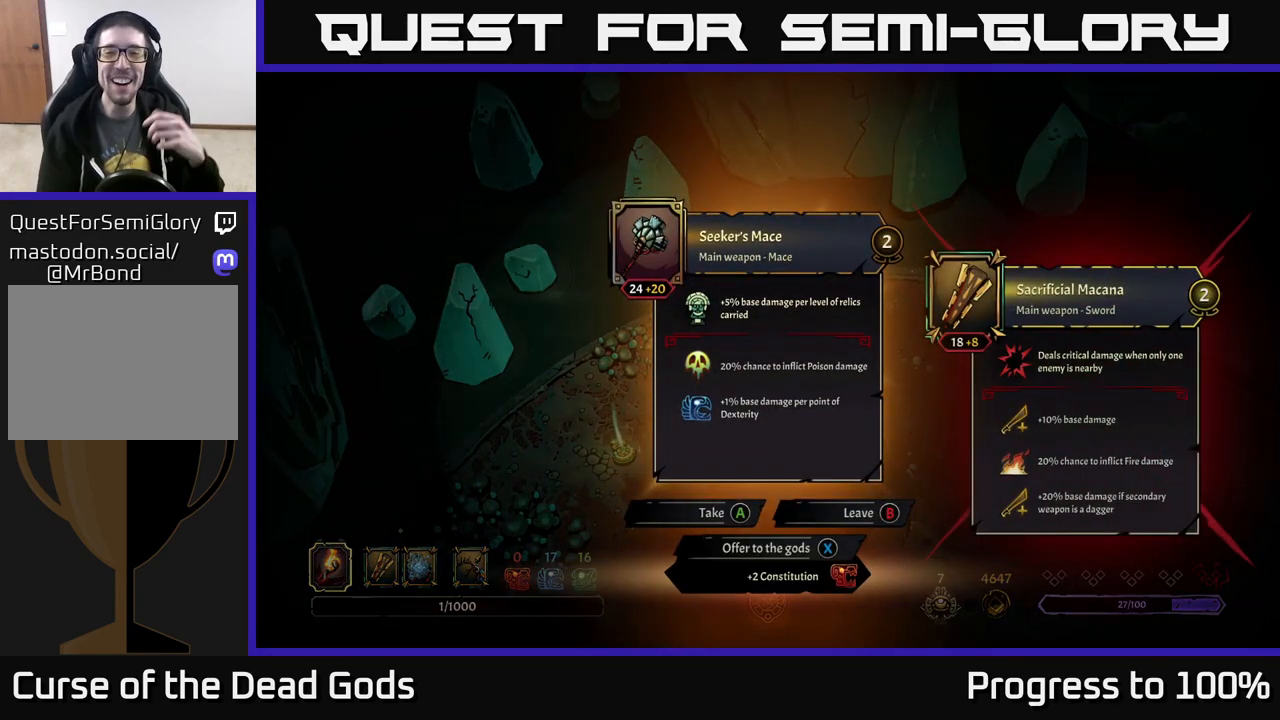
{"buttons": [], "left_stick": "center", "right_stick": "center", "events": []}
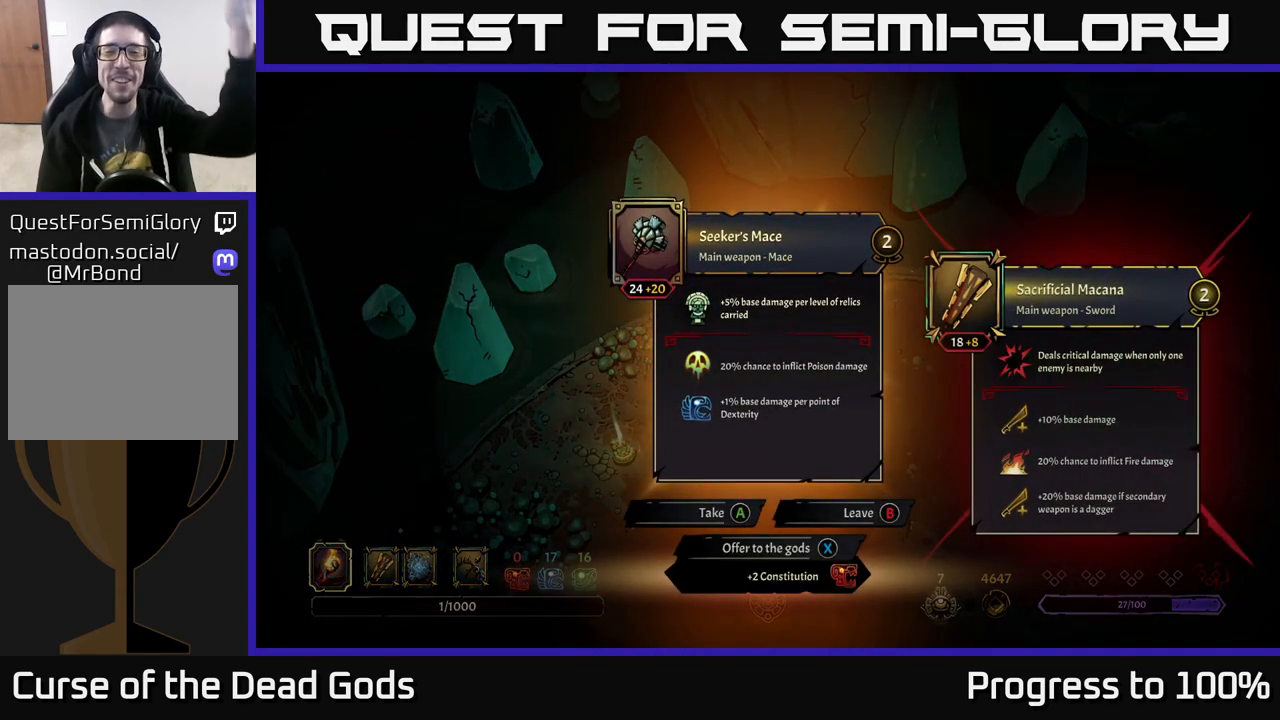
{"buttons": [], "left_stick": "center", "right_stick": "center", "events": []}
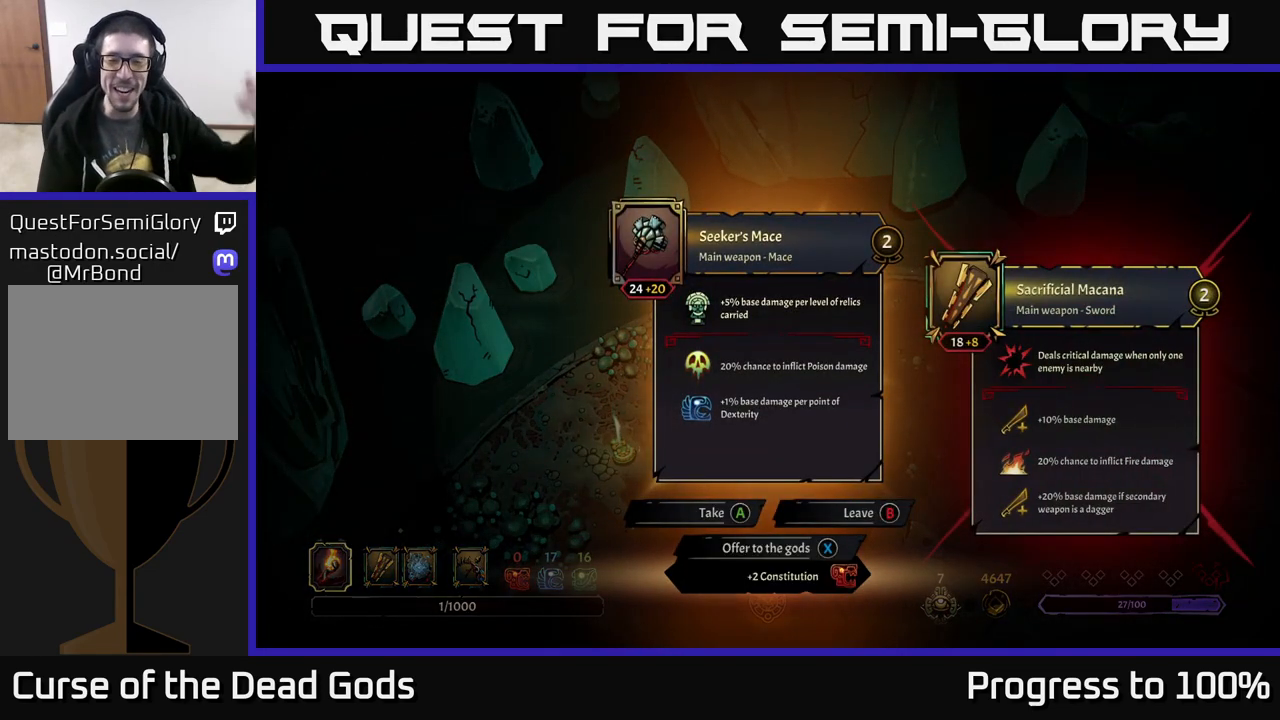
{"buttons": [], "left_stick": "center", "right_stick": "center", "events": []}
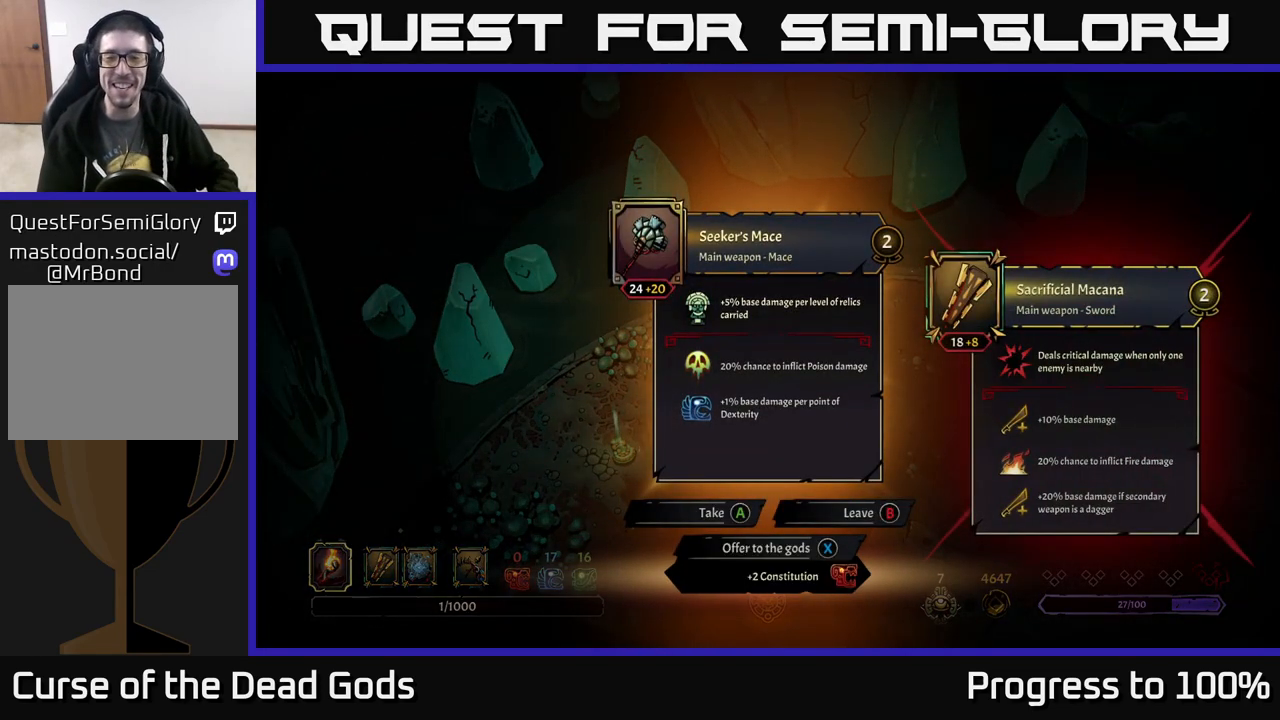
{"buttons": [], "left_stick": "center", "right_stick": "center", "events": []}
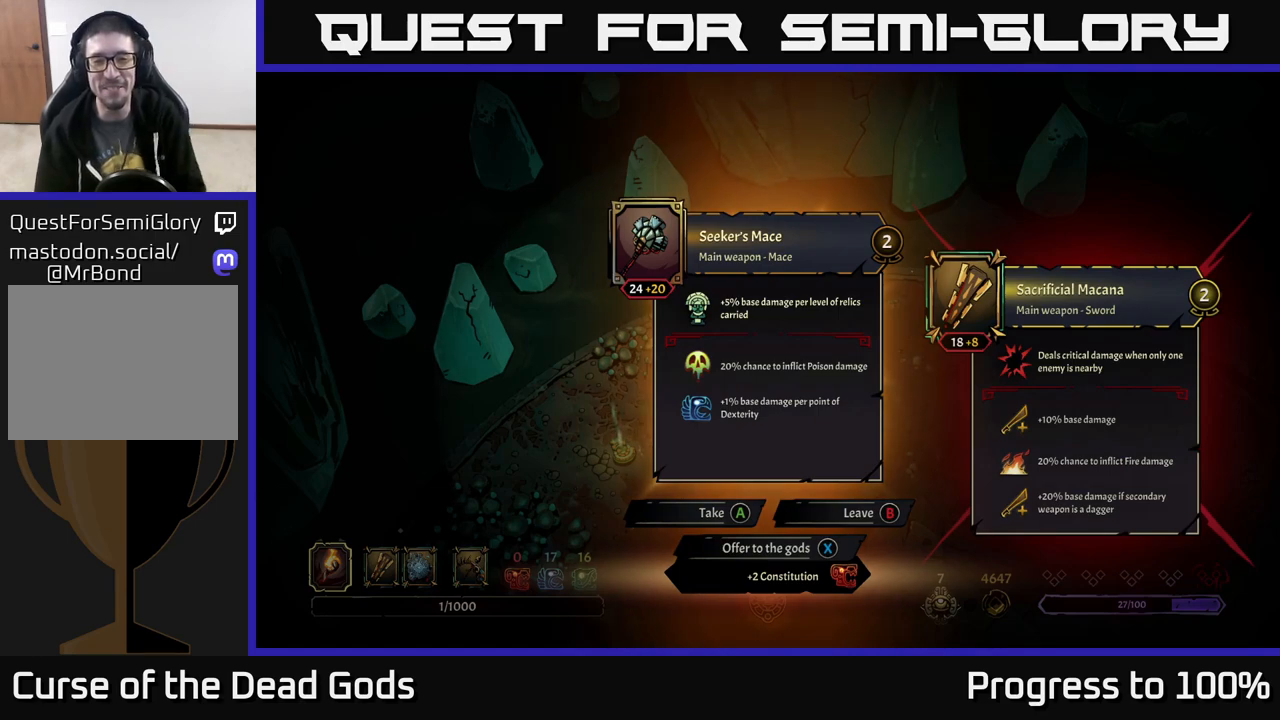
{"buttons": [], "left_stick": "down-left", "right_stick": "center", "events": [[167, "X", "down"], [233, "X", "up"], [483, "left_stick", "down-left"]]}
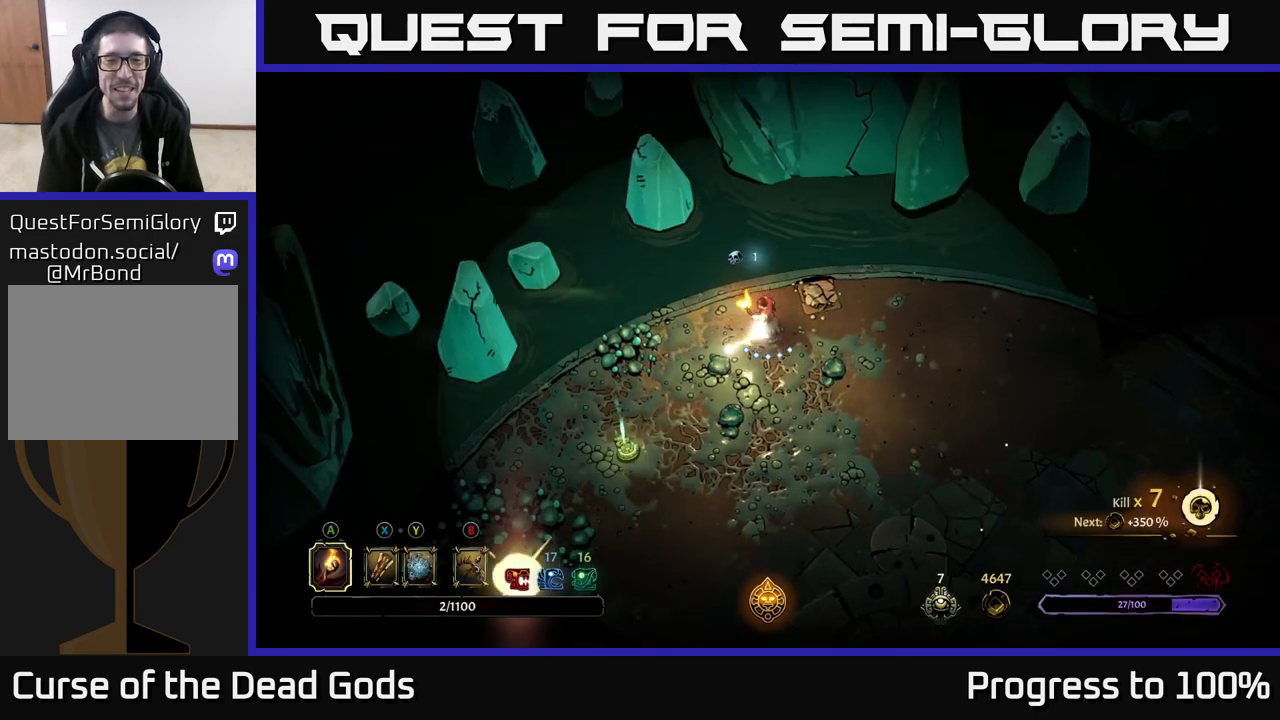
{"buttons": [], "left_stick": "down-left", "right_stick": "center", "events": []}
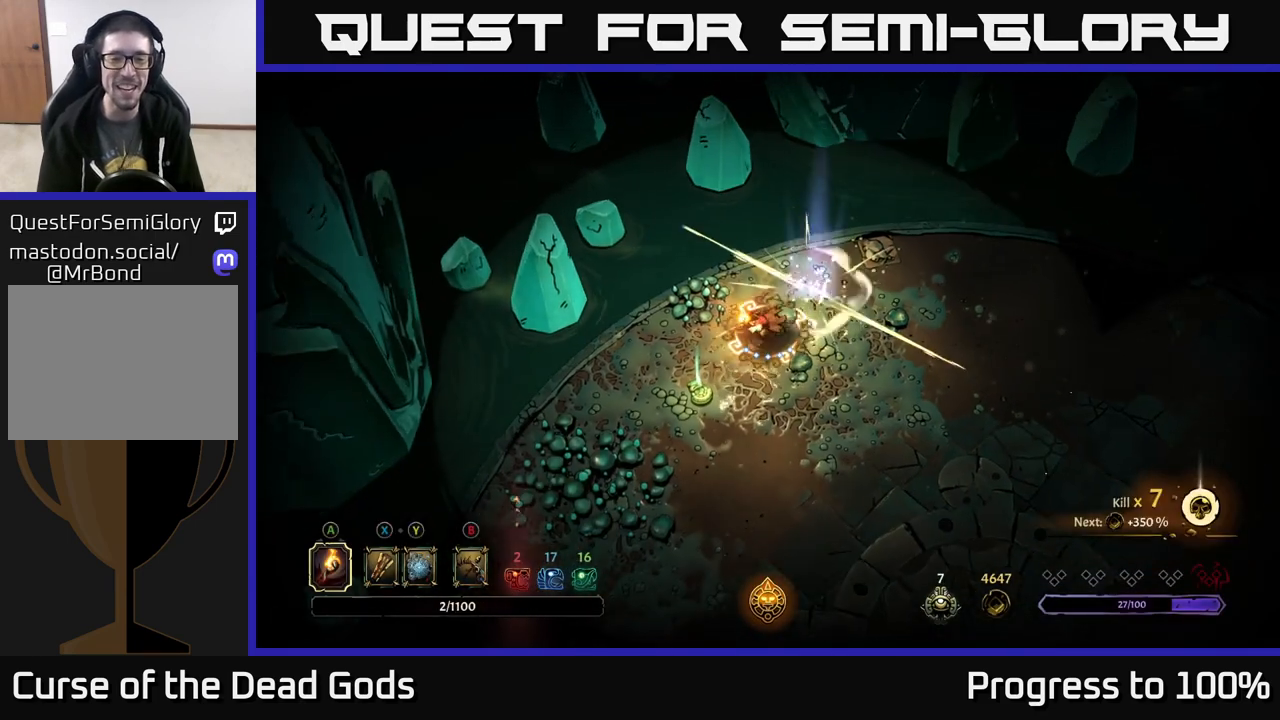
{"buttons": [], "left_stick": "up-left", "right_stick": "center", "events": [[50, "left_stick", "down"], [250, "left_stick", "down-right"], [500, "left_stick", "up-left"]]}
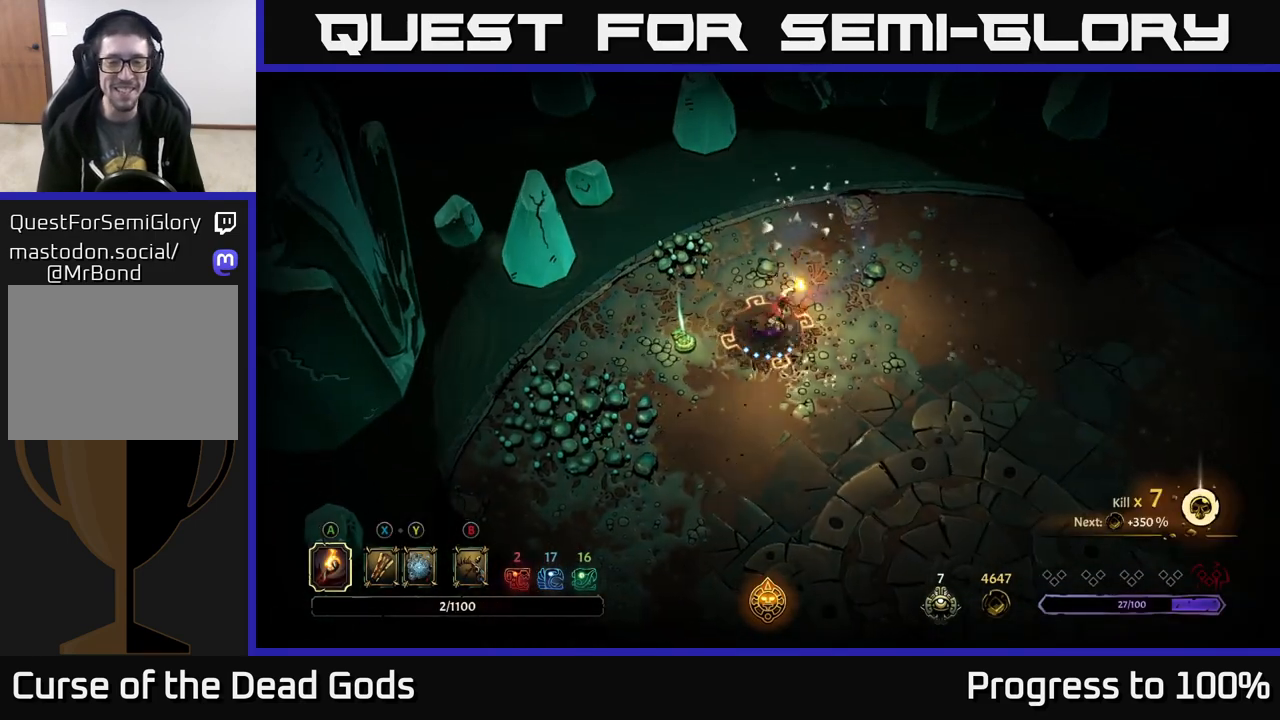
{"buttons": [], "left_stick": "left", "right_stick": "center", "events": [[117, "left_stick", "center"], [400, "left_stick", "left"]]}
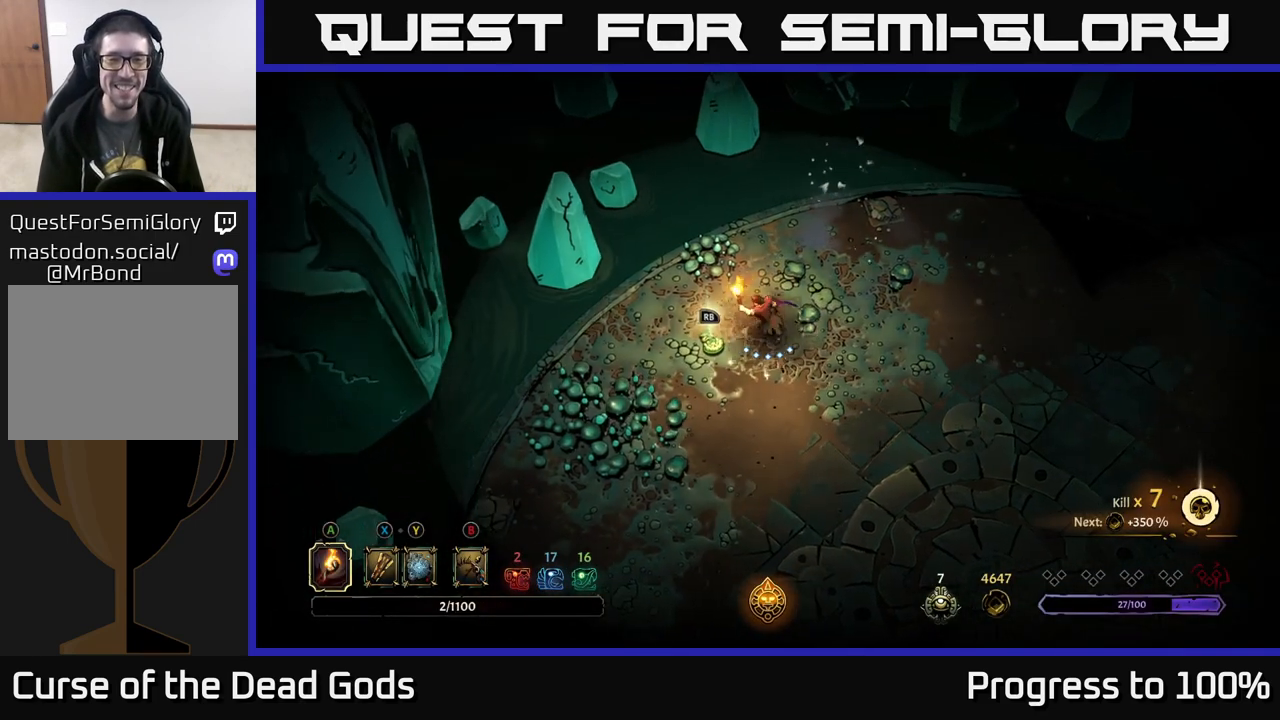
{"buttons": [], "left_stick": "center", "right_stick": "center", "events": [[133, "R1", "down"], [133, "left_stick", "center"], [233, "R1", "up"]]}
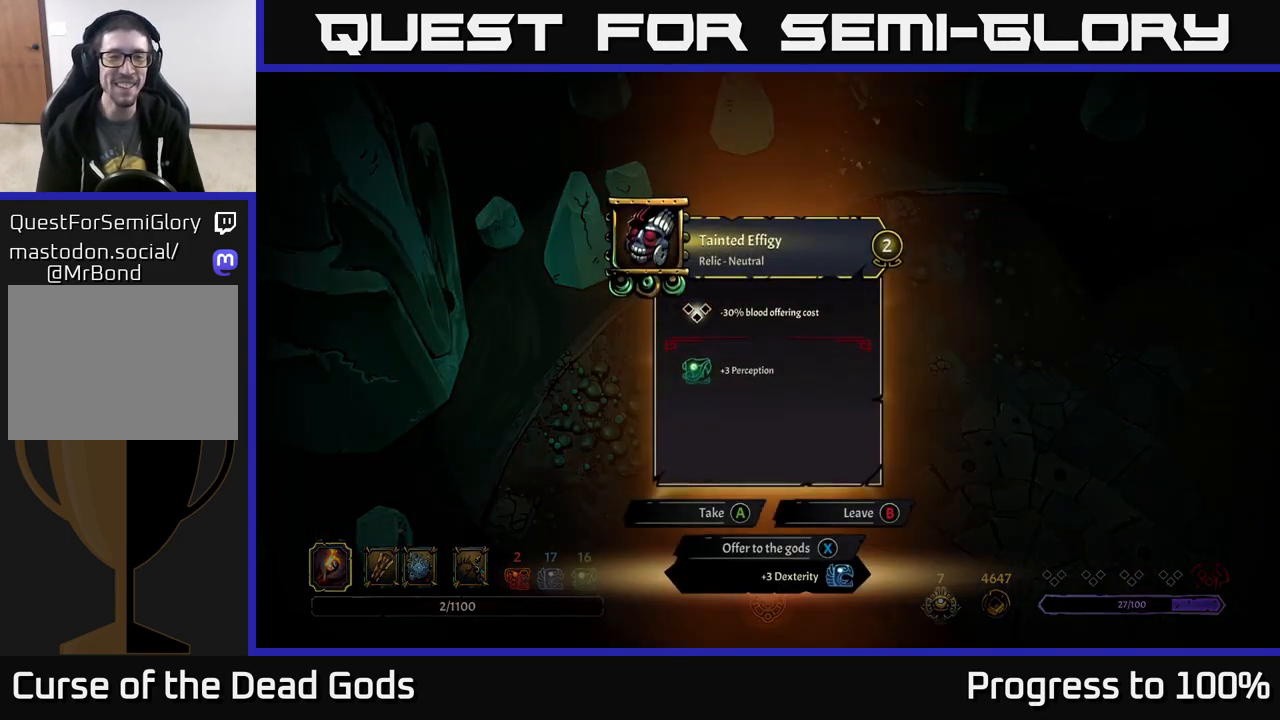
{"buttons": [], "left_stick": "center", "right_stick": "center", "events": []}
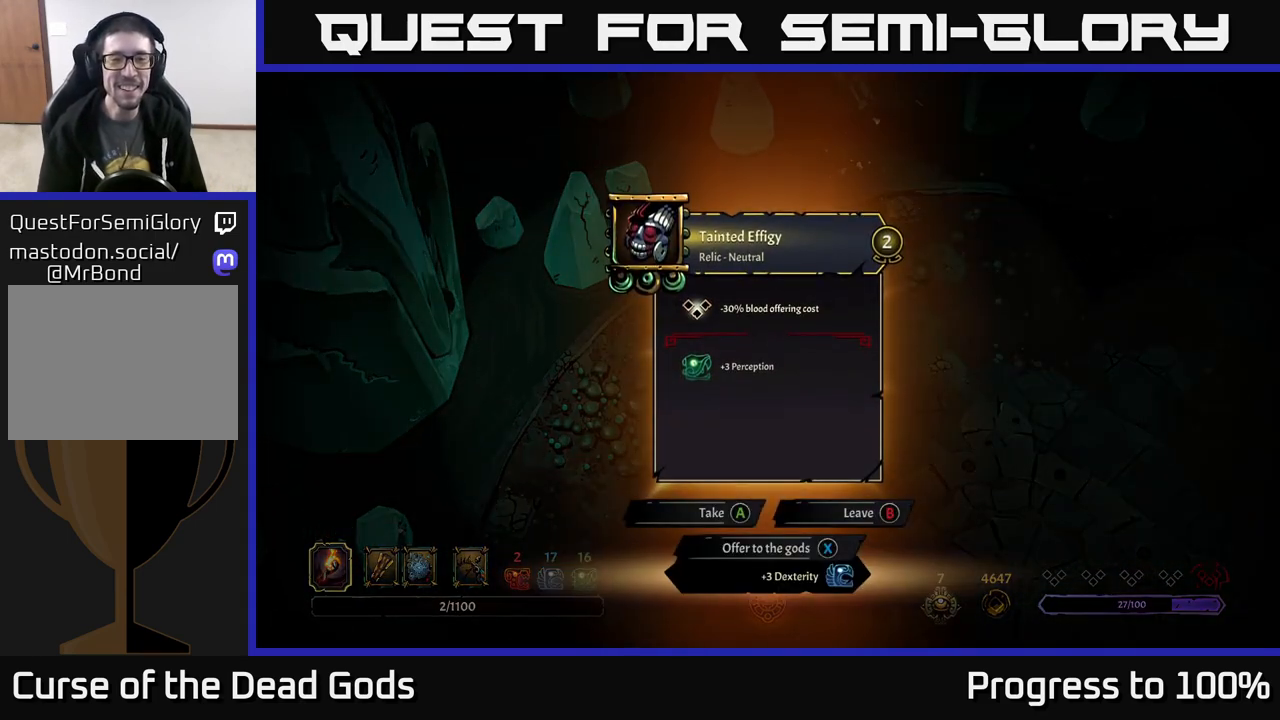
{"buttons": [], "left_stick": "center", "right_stick": "center", "events": []}
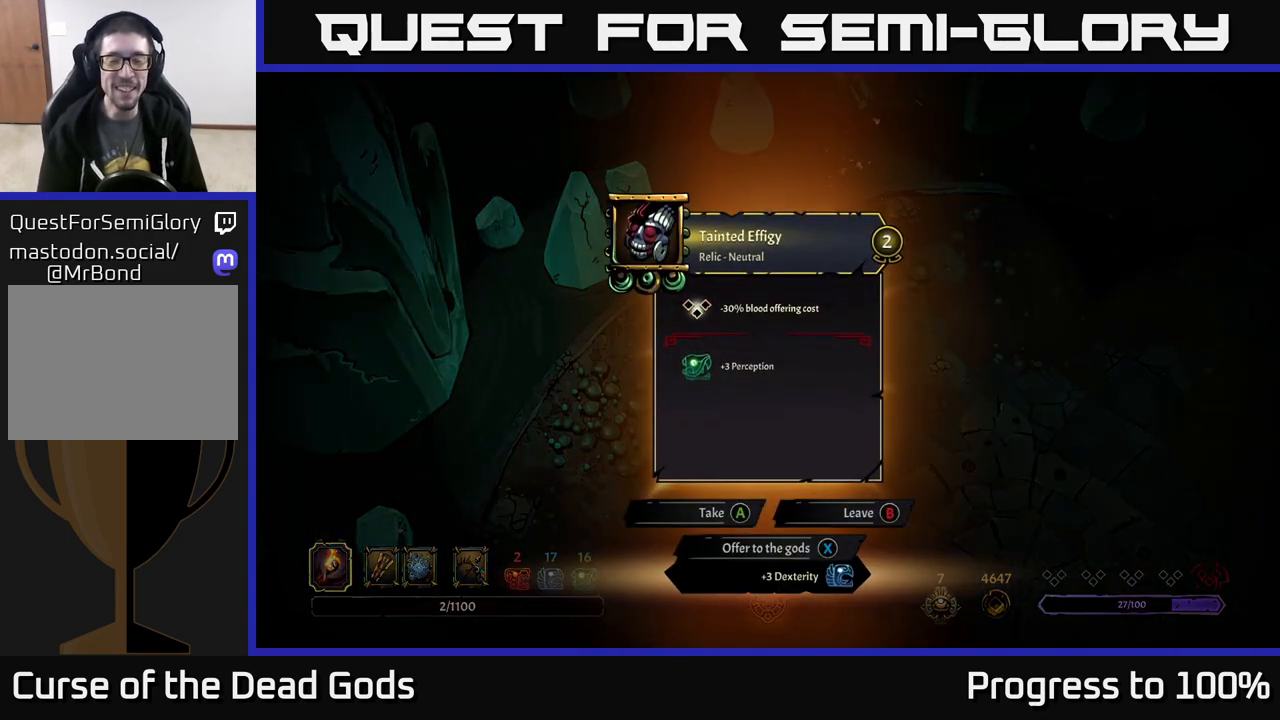
{"buttons": [], "left_stick": "center", "right_stick": "center", "events": []}